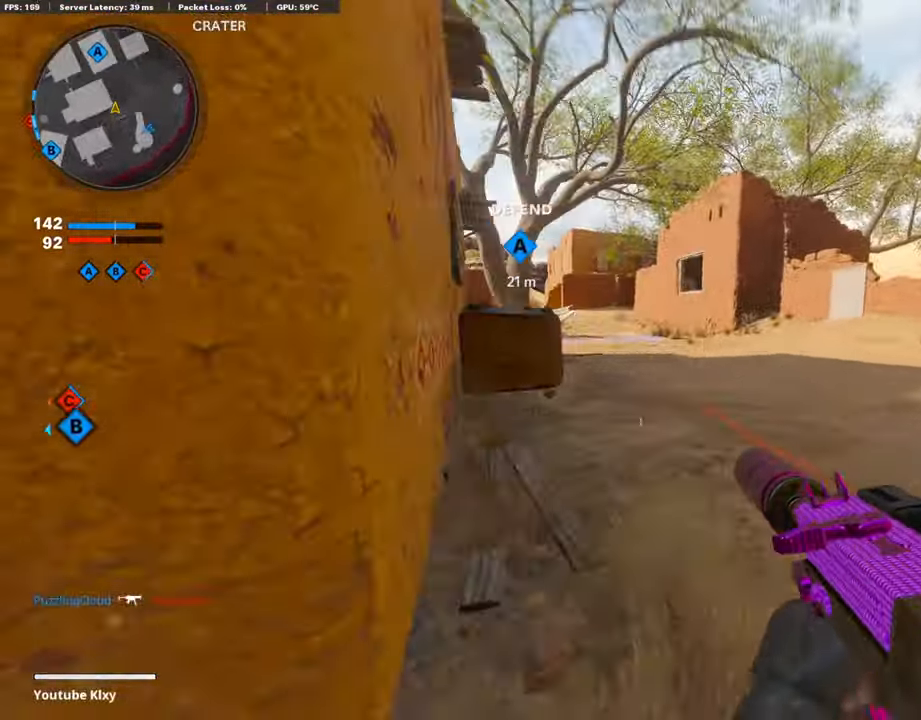
Gameplay with a controller (PlayStation layout); each line is a JSON object with the inputs held at the frame after it. "events" lists button and stick changes between this image and that frame as [ms after this image, input, new state], when the widget could be followed in between.
{"buttons": [], "left_stick": "up", "right_stick": "center", "events": [[67, "L3", "up"], [84, "R3", "up"], [185, "L3", "down"], [320, "L3", "up"]]}
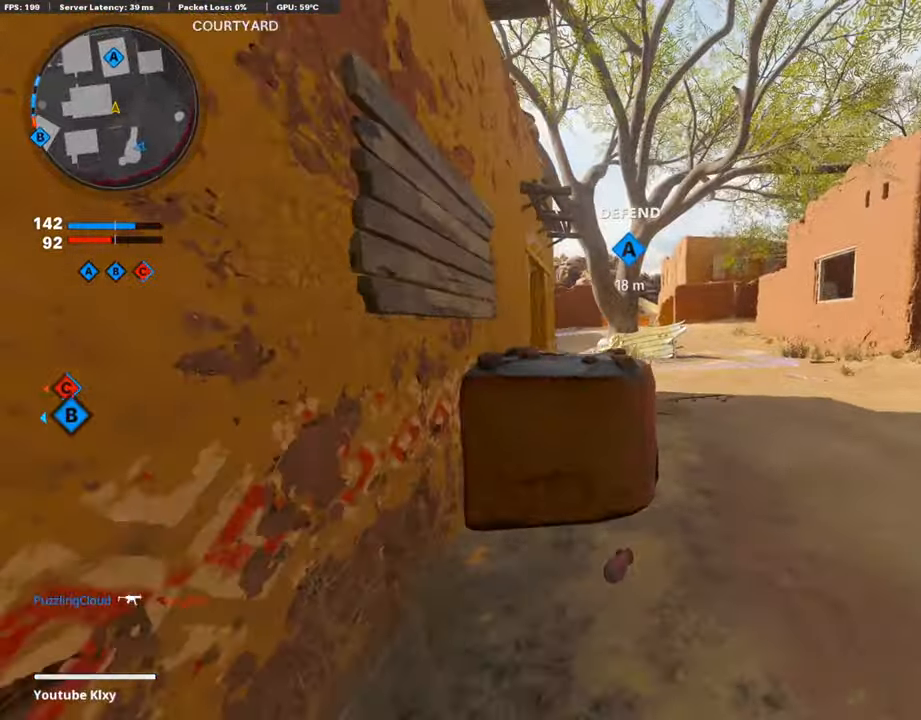
{"buttons": [], "left_stick": "up", "right_stick": "left", "events": [[387, "right_stick", "left"]]}
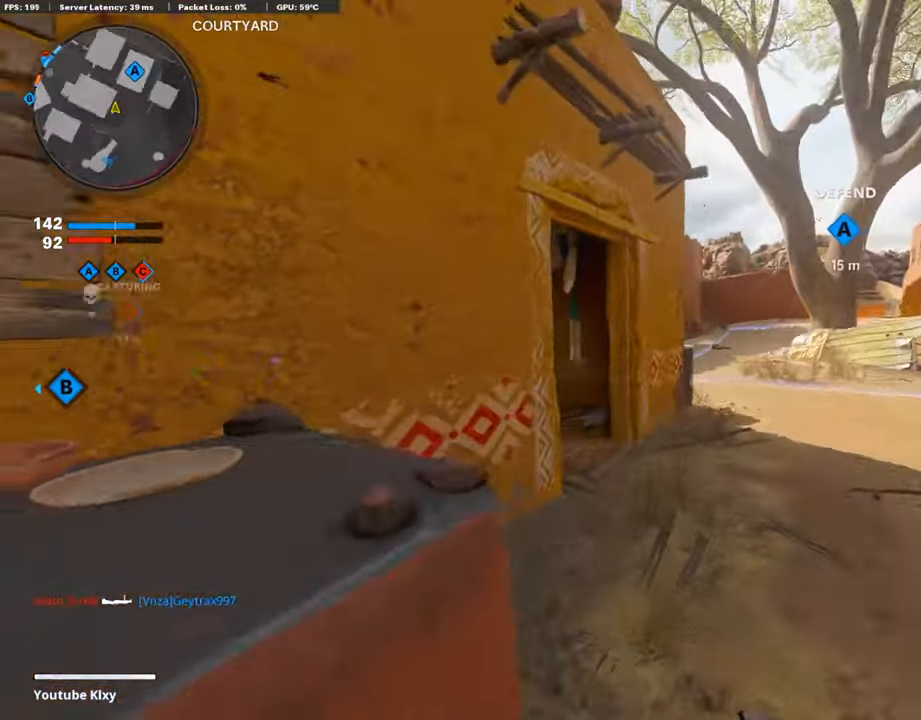
{"buttons": [], "left_stick": "up", "right_stick": "left", "events": [[67, "right_stick", "center"], [253, "right_stick", "left"], [370, "right_stick", "center"], [505, "right_stick", "left"]]}
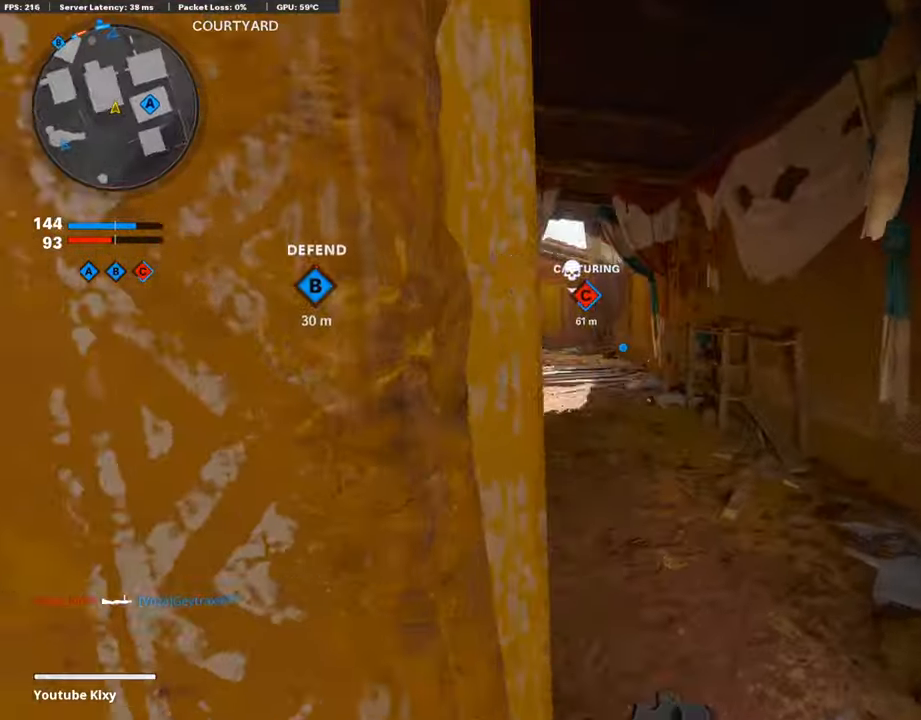
{"buttons": [], "left_stick": "up-left", "right_stick": "center", "events": [[118, "left_stick", "up-left"], [152, "right_stick", "center"], [404, "right_stick", "left"], [488, "right_stick", "center"]]}
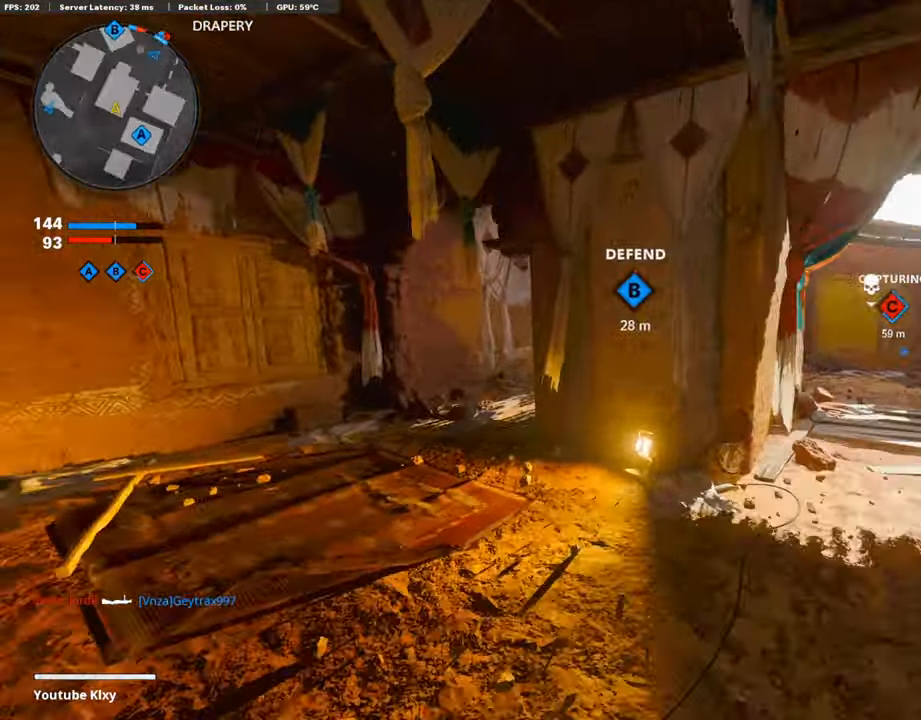
{"buttons": [], "left_stick": "up-left", "right_stick": "center", "events": []}
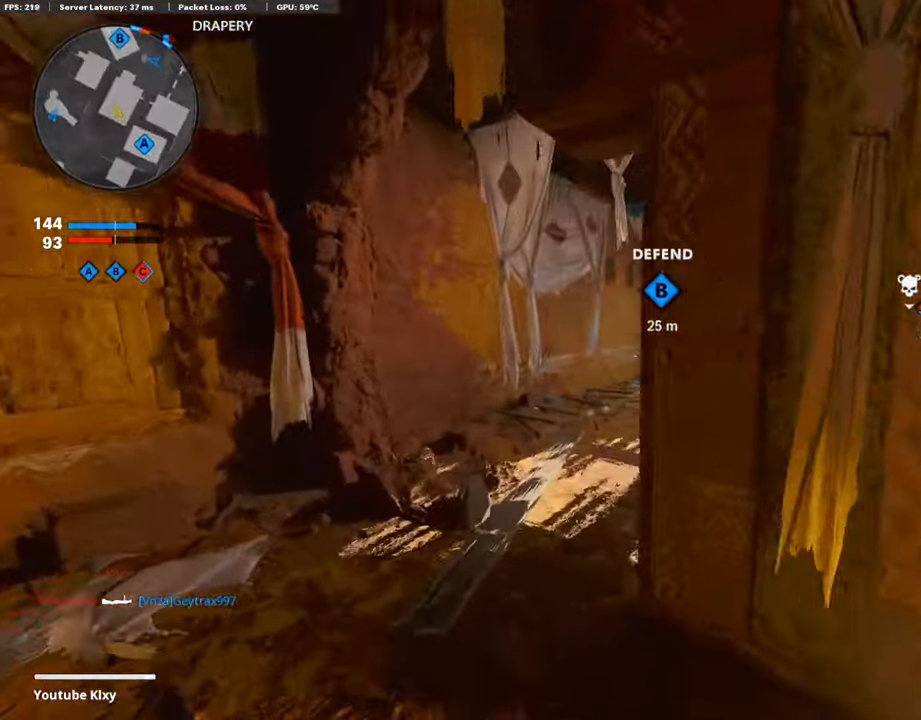
{"buttons": [], "left_stick": "up", "right_stick": "center", "events": [[152, "right_stick", "right"], [269, "left_stick", "up"], [320, "right_stick", "center"]]}
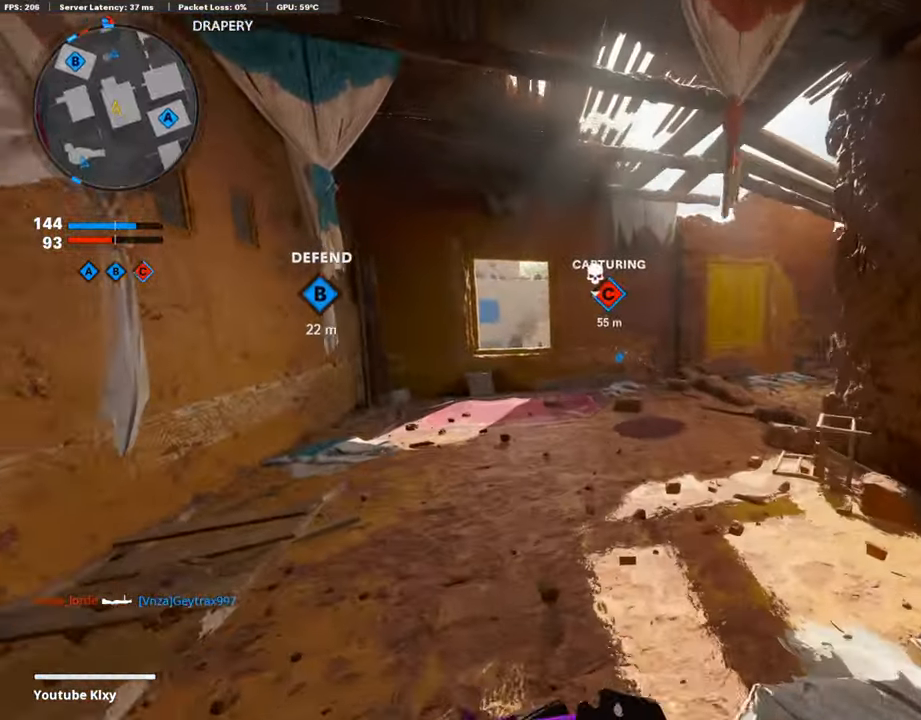
{"buttons": ["L3"], "left_stick": "up-left", "right_stick": "center", "events": [[17, "left_stick", "up-left"], [135, "left_stick", "left"], [353, "left_stick", "up-left"], [421, "L3", "down"]]}
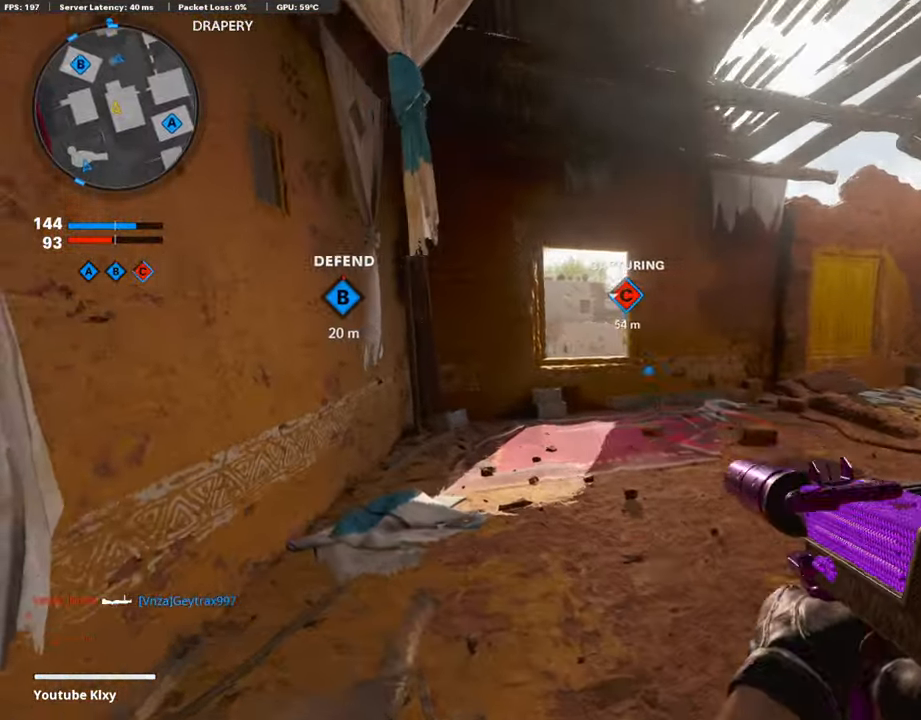
{"buttons": ["L3", "R3"], "left_stick": "up-left", "right_stick": "center", "events": [[185, "R3", "down"], [354, "L3", "up"], [354, "R3", "up"], [354, "right_stick", "right"], [471, "L3", "down"], [471, "R3", "down"], [471, "right_stick", "center"]]}
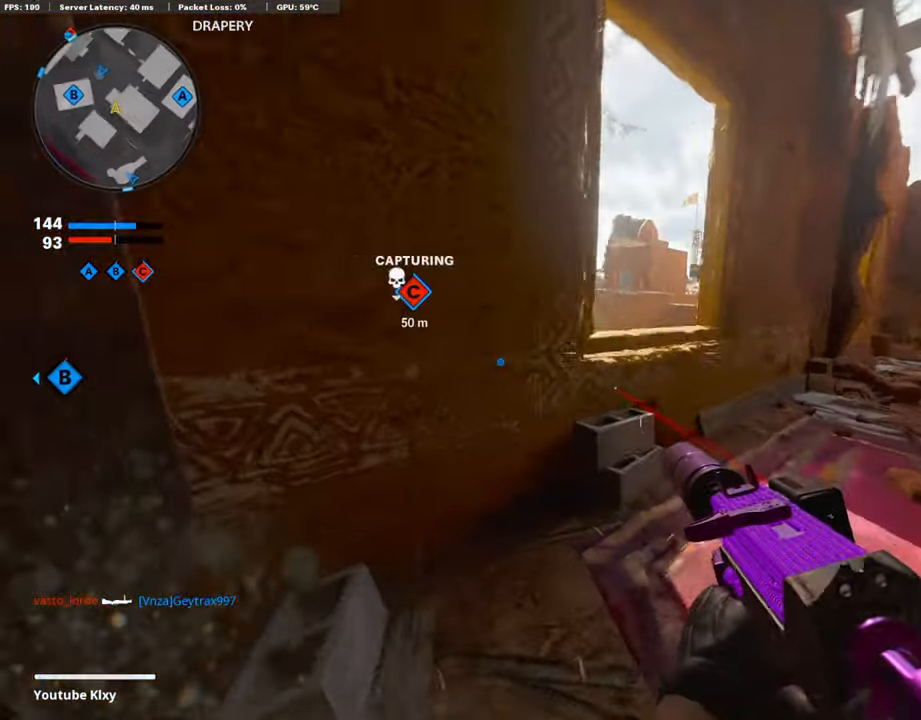
{"buttons": [], "left_stick": "down", "right_stick": "center", "events": [[51, "L3", "up"], [51, "R3", "up"], [135, "left_stick", "down-left"], [135, "right_stick", "right"], [421, "right_stick", "center"], [471, "left_stick", "down"]]}
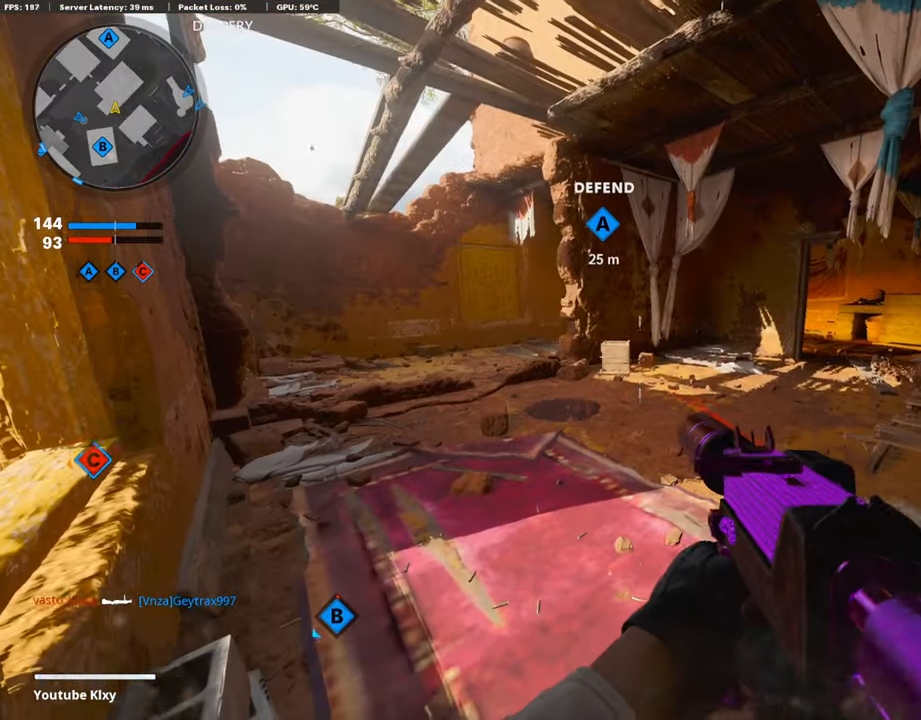
{"buttons": [], "left_stick": "down", "right_stick": "left", "events": [[454, "right_stick", "left"]]}
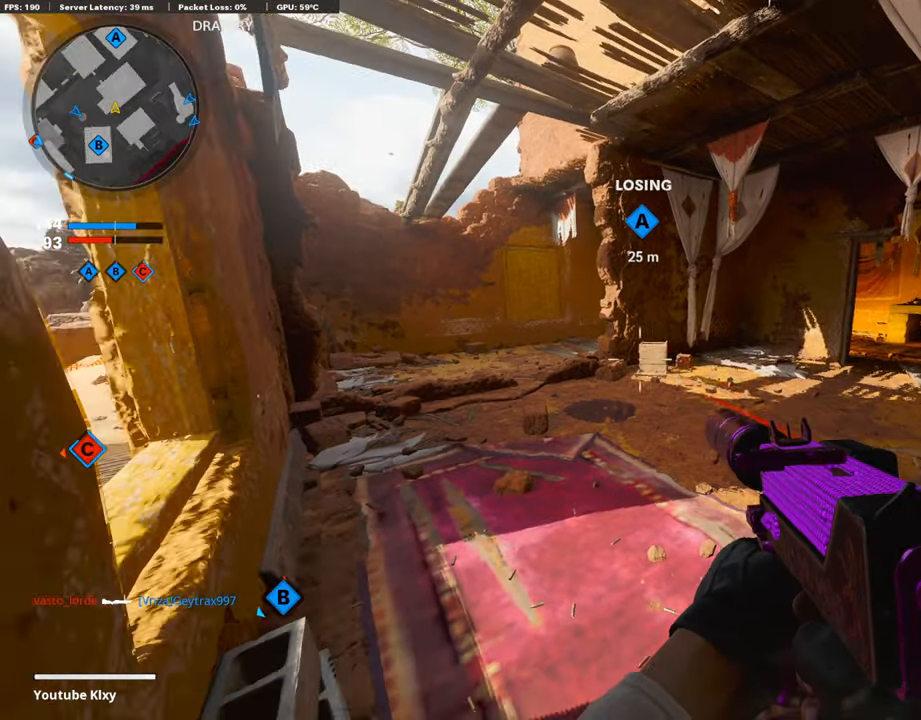
{"buttons": ["L1"], "left_stick": "center", "right_stick": "center", "events": [[67, "left_stick", "center"], [185, "right_stick", "center"], [269, "left_stick", "right"], [320, "right_stick", "left"], [370, "R3", "down"], [370, "right_stick", "center"], [438, "L1", "down"], [455, "R3", "up"], [471, "left_stick", "center"]]}
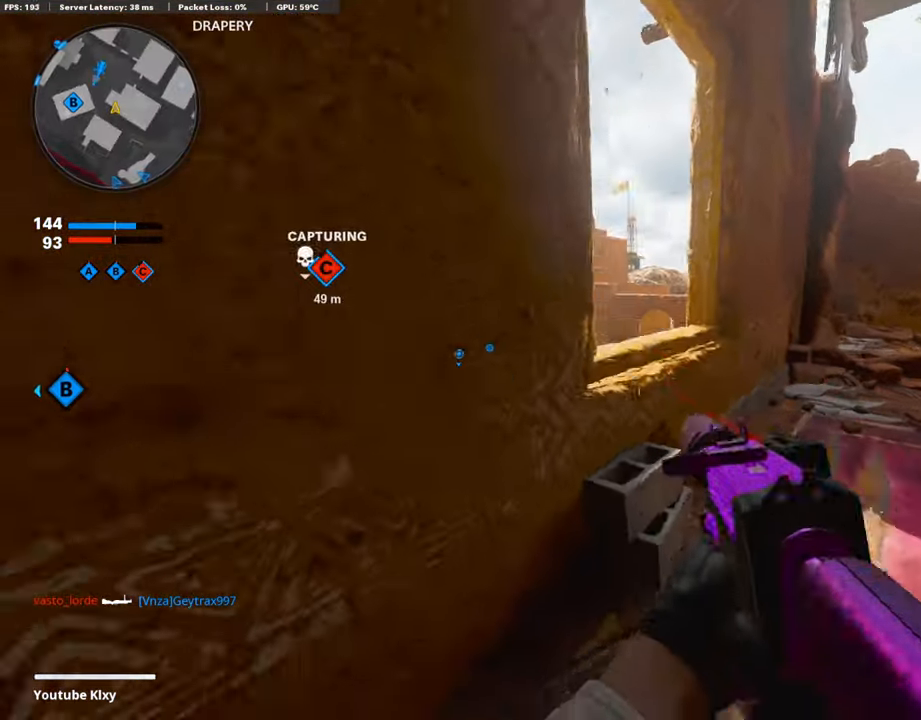
{"buttons": [], "left_stick": "down-left", "right_stick": "right", "events": [[51, "left_stick", "left"], [235, "left_stick", "center"], [386, "right_stick", "right"], [437, "L1", "up"], [437, "left_stick", "left"], [487, "left_stick", "down-left"]]}
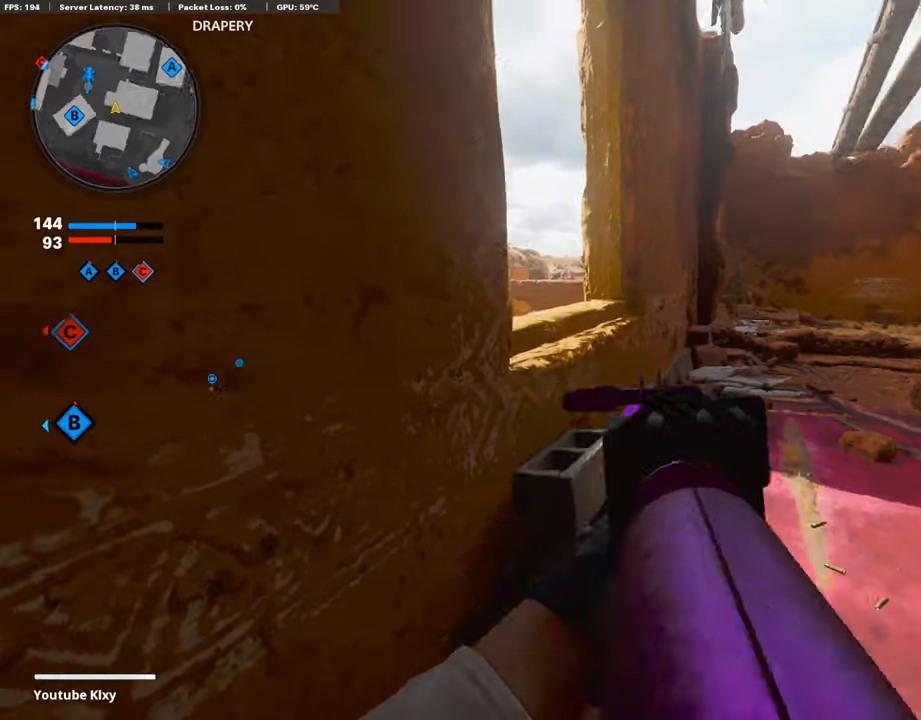
{"buttons": [], "left_stick": "center", "right_stick": "center", "events": [[118, "R3", "down"], [118, "left_stick", "down"], [169, "R3", "up"], [185, "right_stick", "center"], [219, "left_stick", "down-right"], [387, "left_stick", "center"]]}
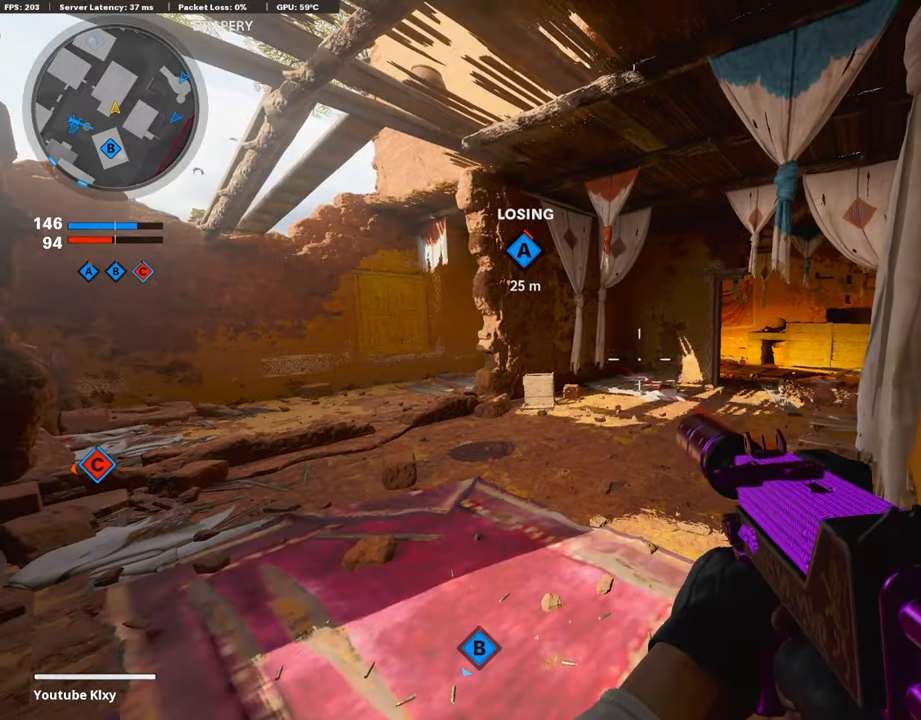
{"buttons": ["L3"], "left_stick": "up-left", "right_stick": "center", "events": [[118, "left_stick", "up-left"], [202, "TRIANGLE", "down"], [303, "L3", "down"], [303, "TRIANGLE", "up"], [337, "TRIANGLE", "down"], [404, "TRIANGLE", "up"]]}
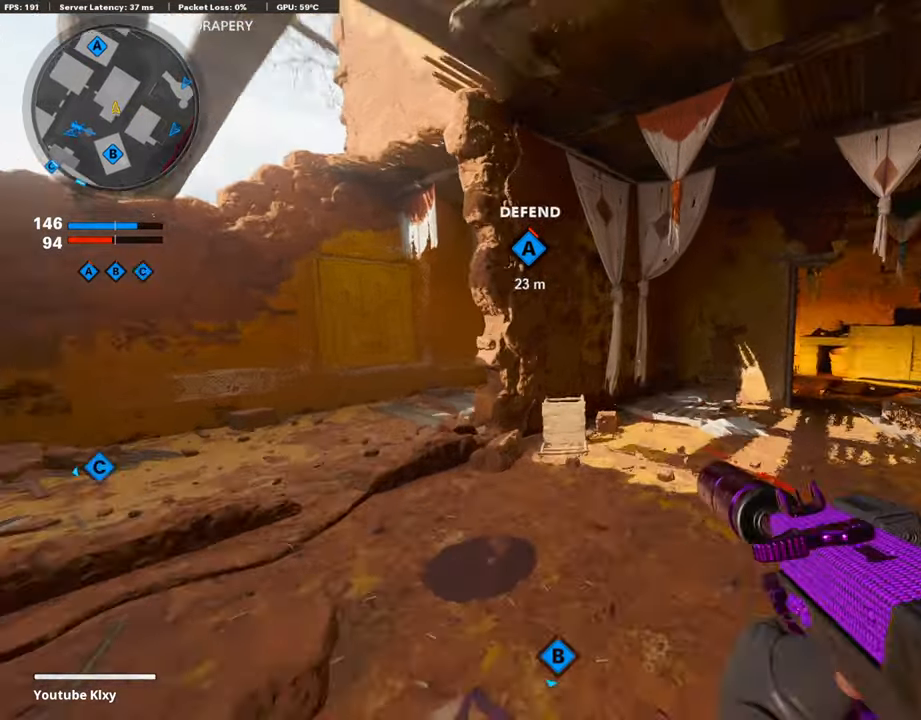
{"buttons": ["L3"], "left_stick": "up-left", "right_stick": "center", "events": [[118, "L3", "up"], [371, "L3", "down"]]}
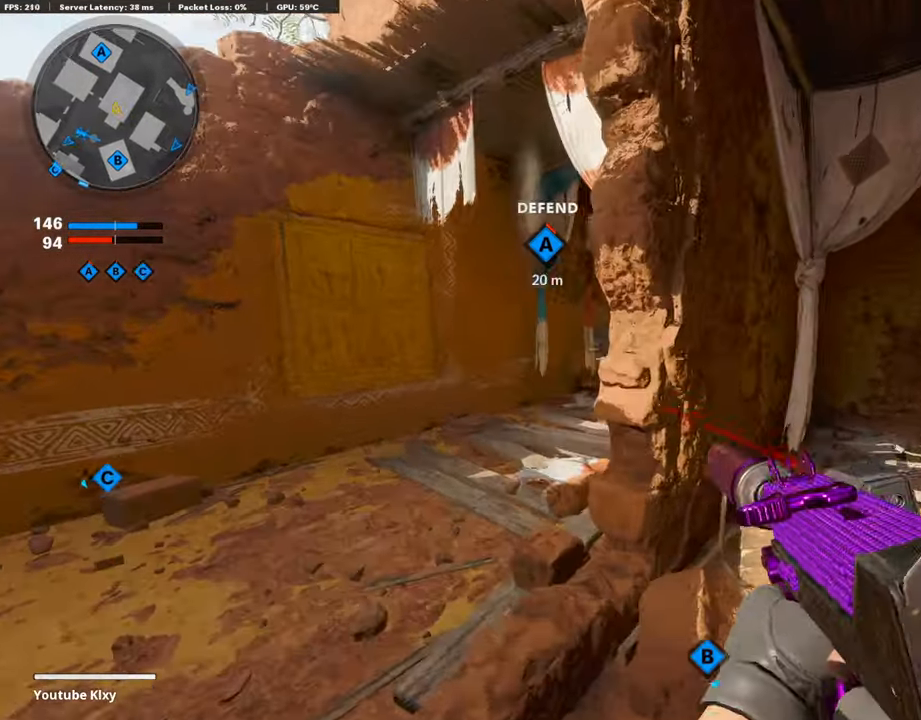
{"buttons": ["L1"], "left_stick": "up-left", "right_stick": "center", "events": [[118, "right_stick", "right"], [202, "L3", "up"], [219, "right_stick", "center"], [371, "L1", "down"]]}
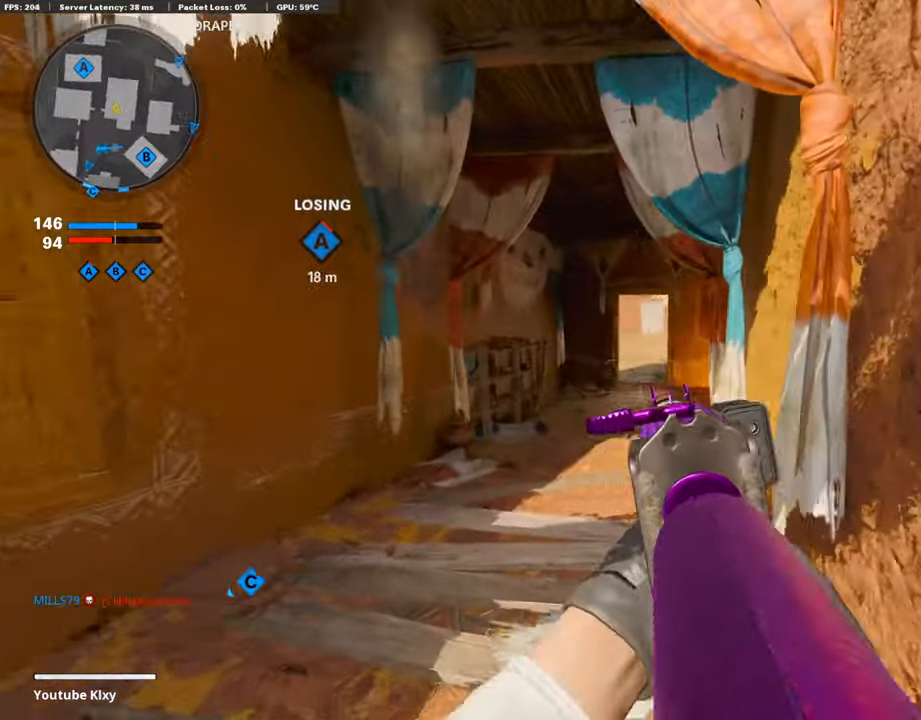
{"buttons": ["L3"], "left_stick": "up", "right_stick": "center", "events": [[118, "left_stick", "up"], [320, "L1", "up"], [404, "L3", "down"]]}
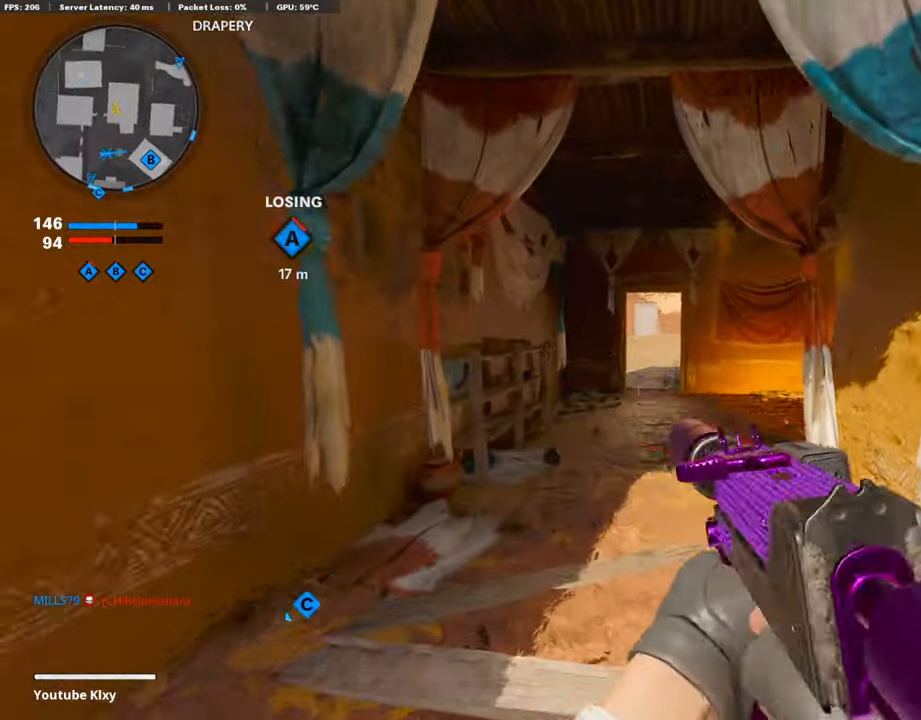
{"buttons": ["L3"], "left_stick": "up-left", "right_stick": "center", "events": [[34, "L3", "up"], [152, "L3", "down"], [152, "left_stick", "up-left"]]}
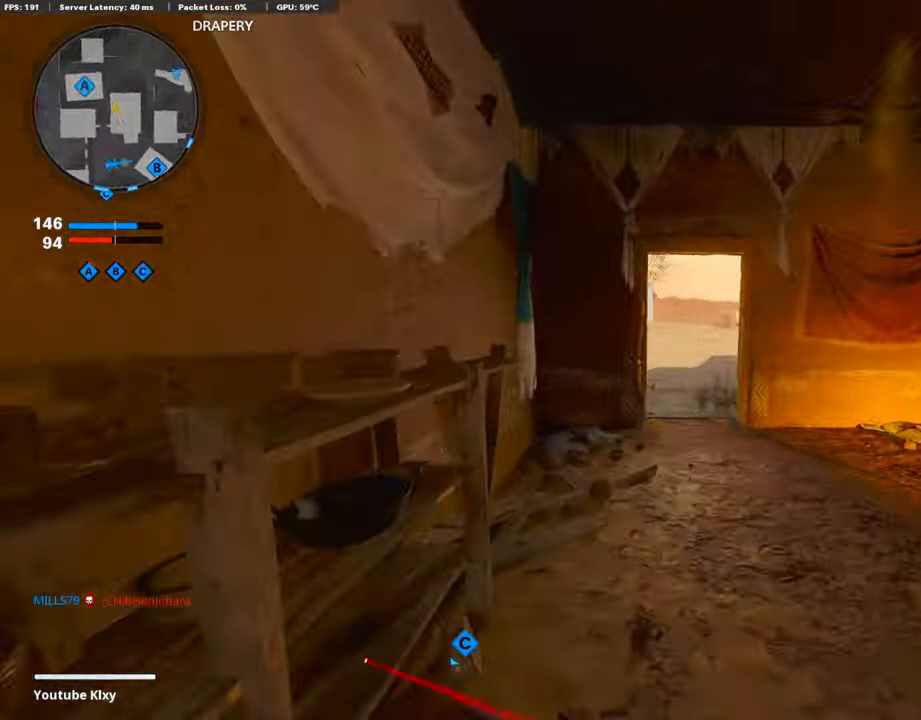
{"buttons": [], "left_stick": "down-left", "right_stick": "center", "events": [[236, "right_stick", "right"], [286, "L3", "up"], [387, "right_stick", "center"], [421, "left_stick", "down-left"]]}
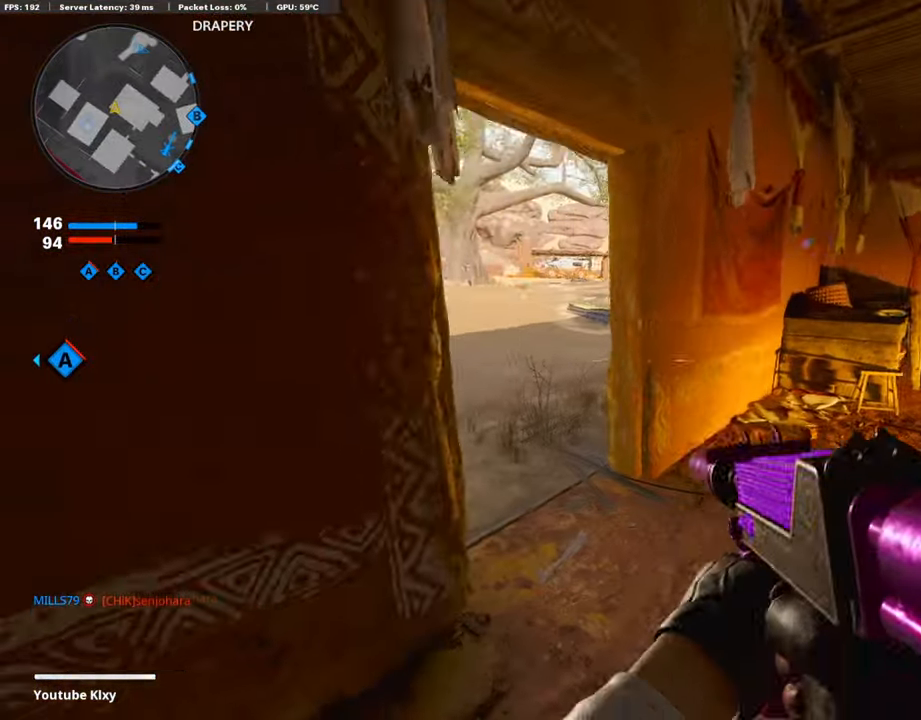
{"buttons": [], "left_stick": "center", "right_stick": "center", "events": [[84, "TRIANGLE", "down"], [101, "left_stick", "down"], [152, "TRIANGLE", "up"], [202, "left_stick", "down-left"], [219, "TRIANGLE", "down"], [320, "TRIANGLE", "up"], [404, "left_stick", "center"]]}
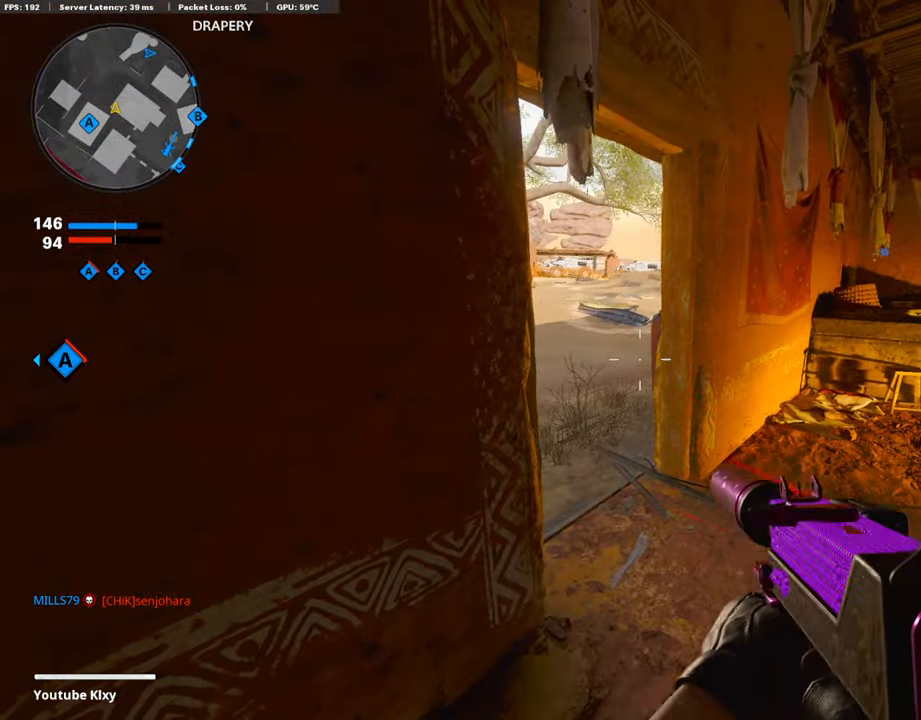
{"buttons": [], "left_stick": "center", "right_stick": "center", "events": []}
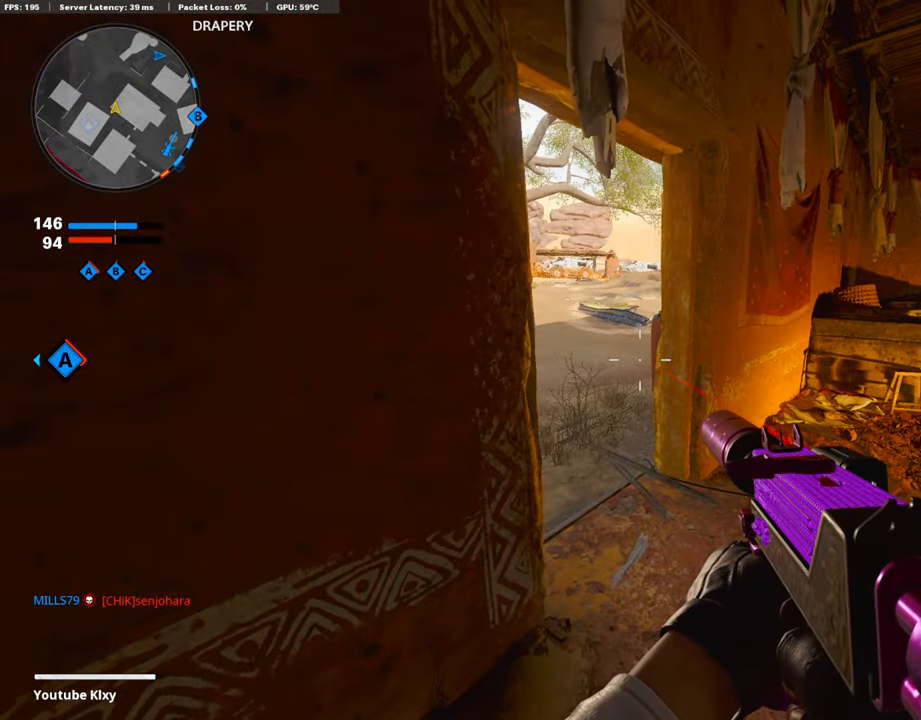
{"buttons": [], "left_stick": "down-right", "right_stick": "center", "events": [[236, "left_stick", "down-right"], [236, "right_stick", "left"], [438, "right_stick", "center"]]}
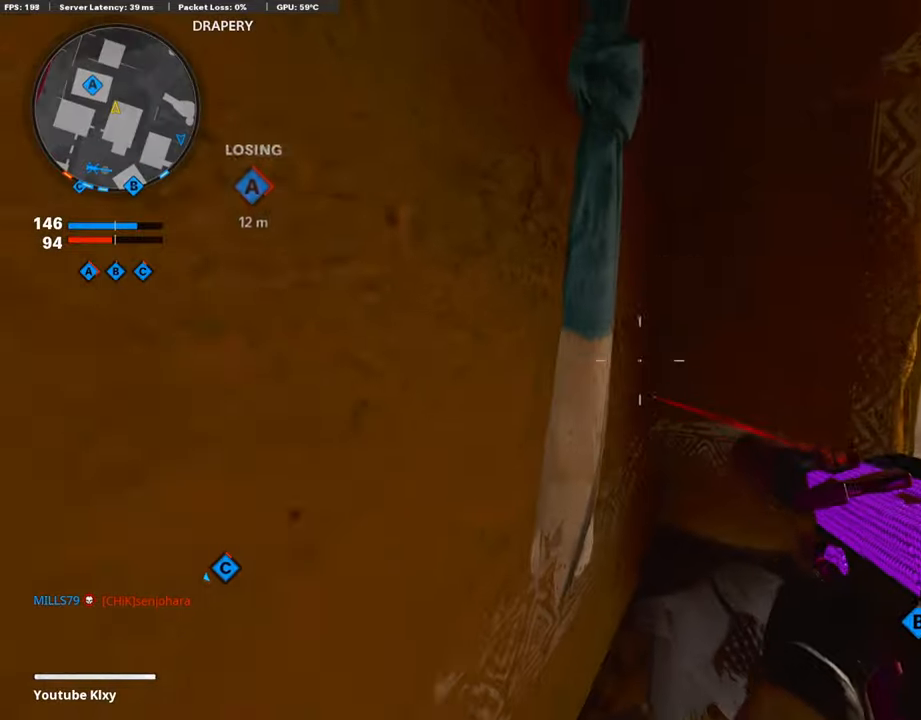
{"buttons": [], "left_stick": "center", "right_stick": "center", "events": [[219, "left_stick", "center"]]}
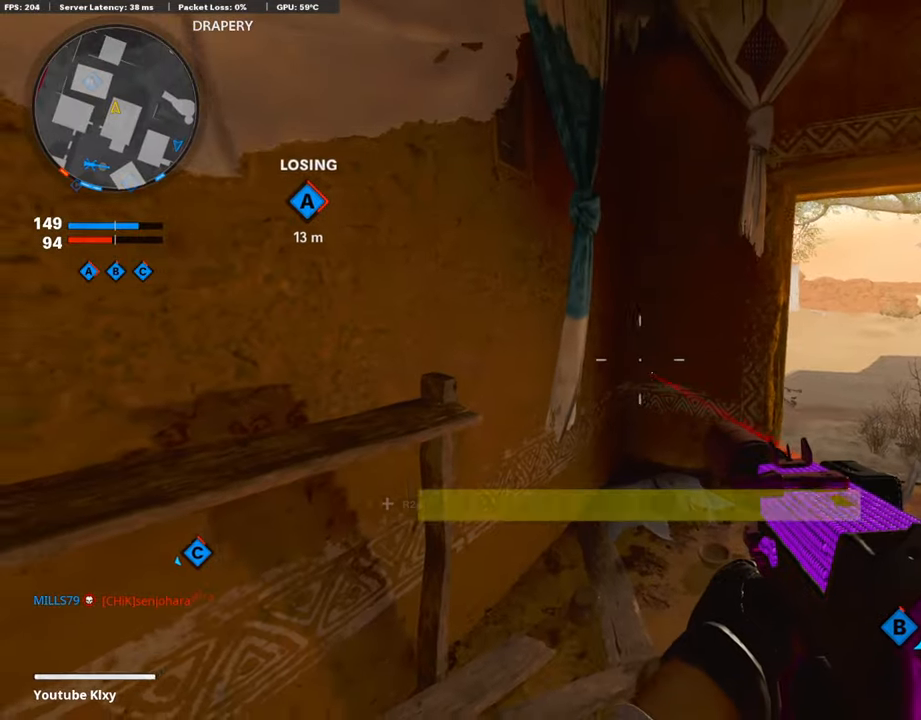
{"buttons": [], "left_stick": "left", "right_stick": "center", "events": [[51, "left_stick", "up-right"], [219, "left_stick", "right"], [404, "left_stick", "center"], [472, "left_stick", "left"]]}
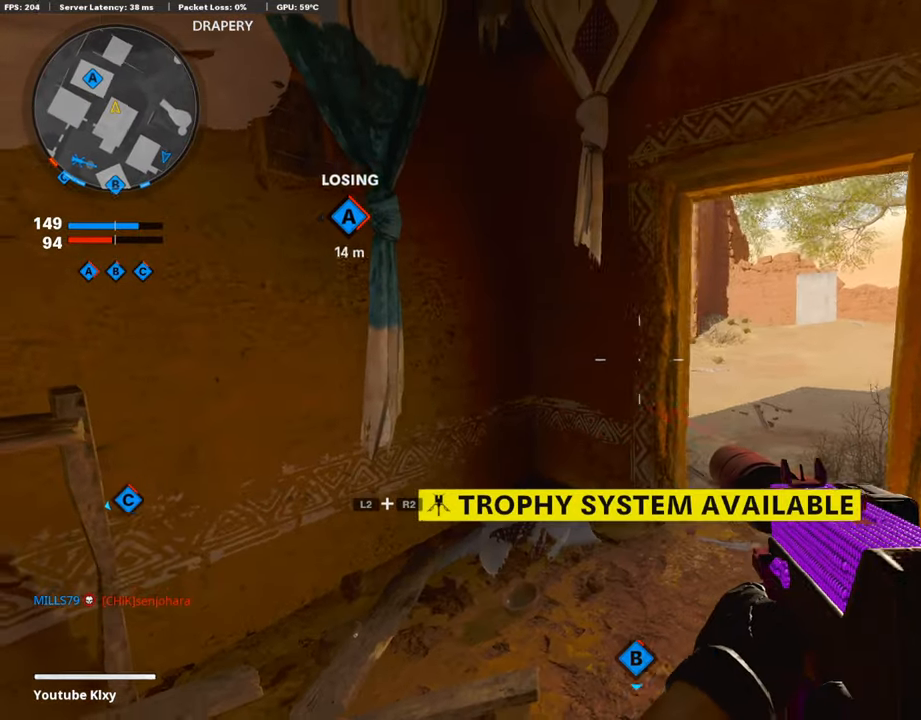
{"buttons": [], "left_stick": "center", "right_stick": "center", "events": [[252, "right_stick", "right"], [387, "left_stick", "center"], [488, "right_stick", "center"]]}
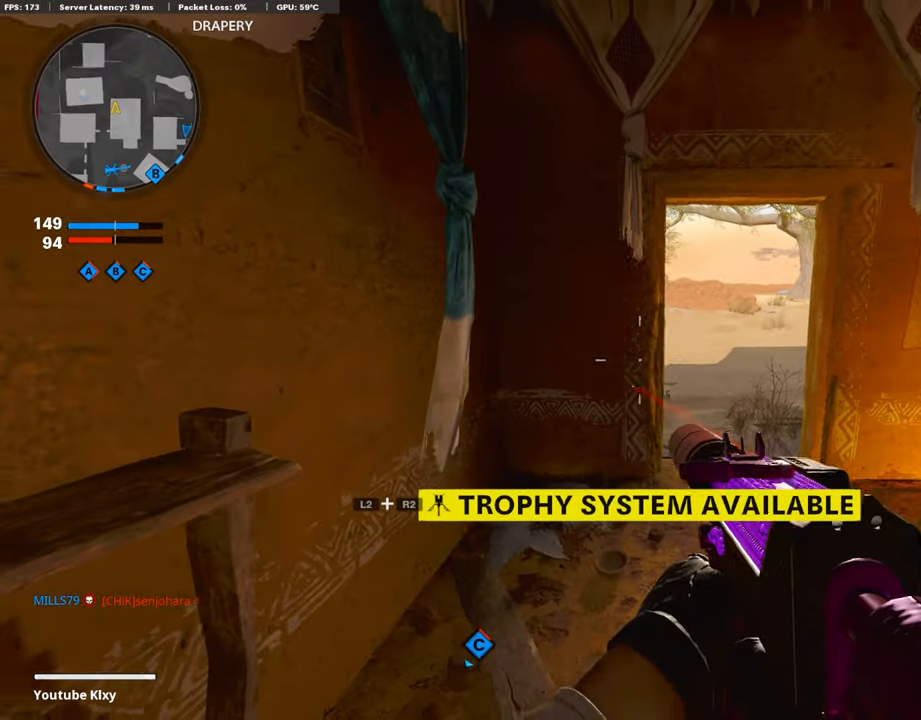
{"buttons": ["R2"], "left_stick": "center", "right_stick": "center", "events": [[85, "L2", "down"], [202, "L2", "up"], [270, "L2", "down"], [287, "R2", "down"], [337, "left_stick", "up"], [489, "left_stick", "center"], [505, "L2", "up"]]}
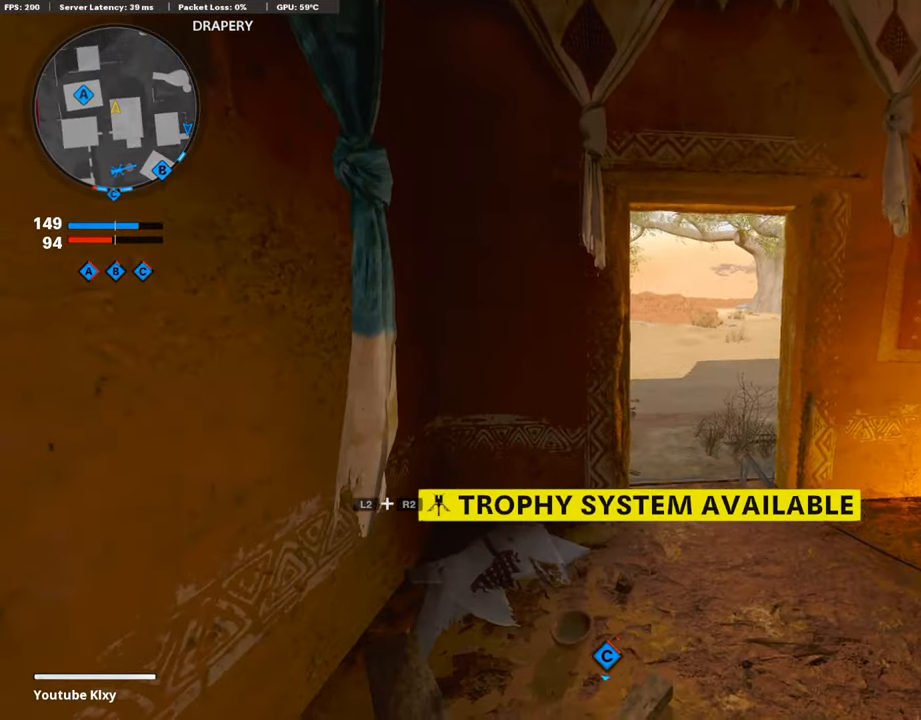
{"buttons": [], "left_stick": "down-left", "right_stick": "center", "events": [[34, "right_stick", "up"], [68, "R2", "up"], [85, "left_stick", "down"], [186, "left_stick", "center"], [236, "left_stick", "up"], [438, "right_stick", "center"], [472, "left_stick", "down-left"]]}
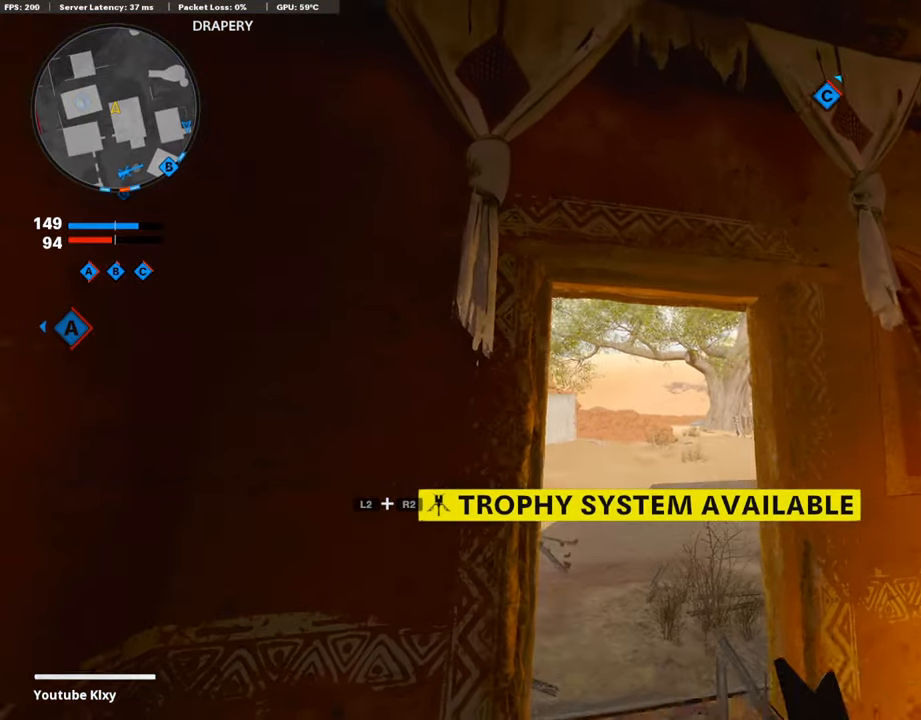
{"buttons": [], "left_stick": "center", "right_stick": "center", "events": [[67, "right_stick", "down"], [218, "left_stick", "down"], [387, "left_stick", "down-left"], [488, "left_stick", "center"], [488, "right_stick", "center"]]}
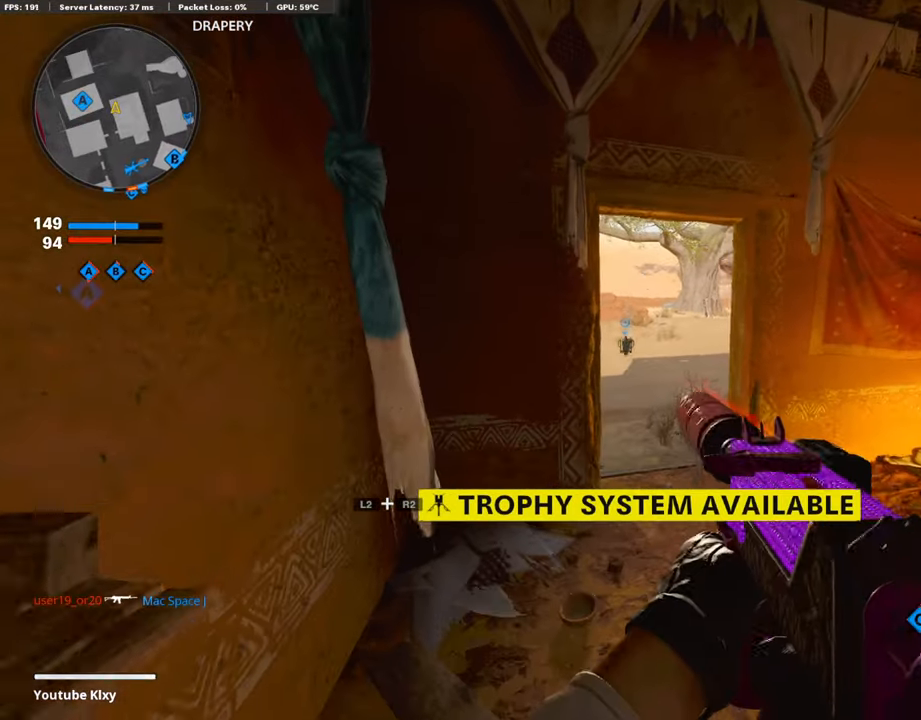
{"buttons": [], "left_stick": "center", "right_stick": "center", "events": []}
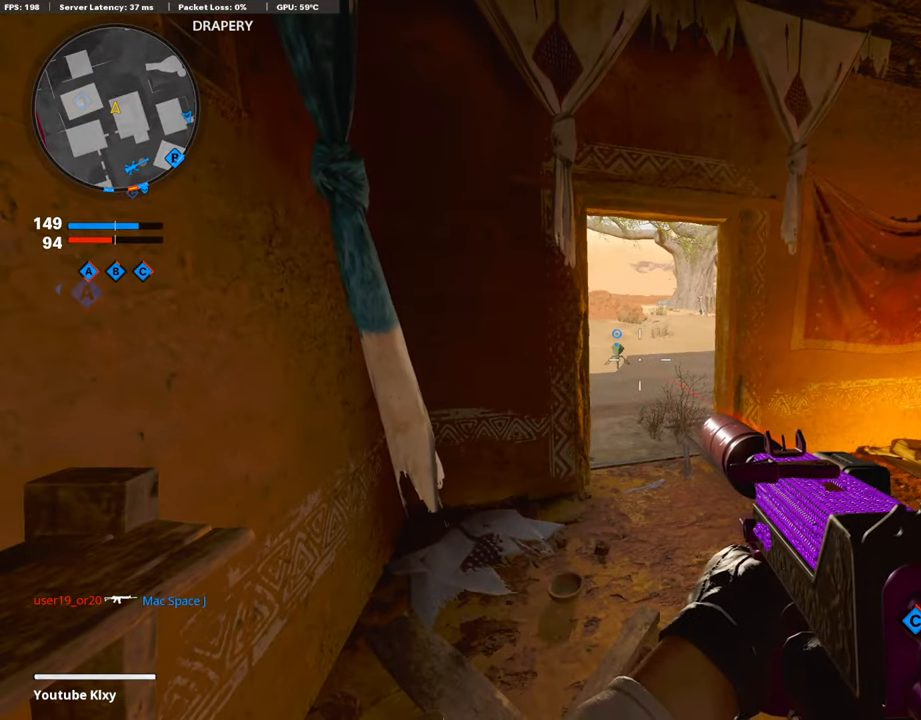
{"buttons": [], "left_stick": "center", "right_stick": "center", "events": []}
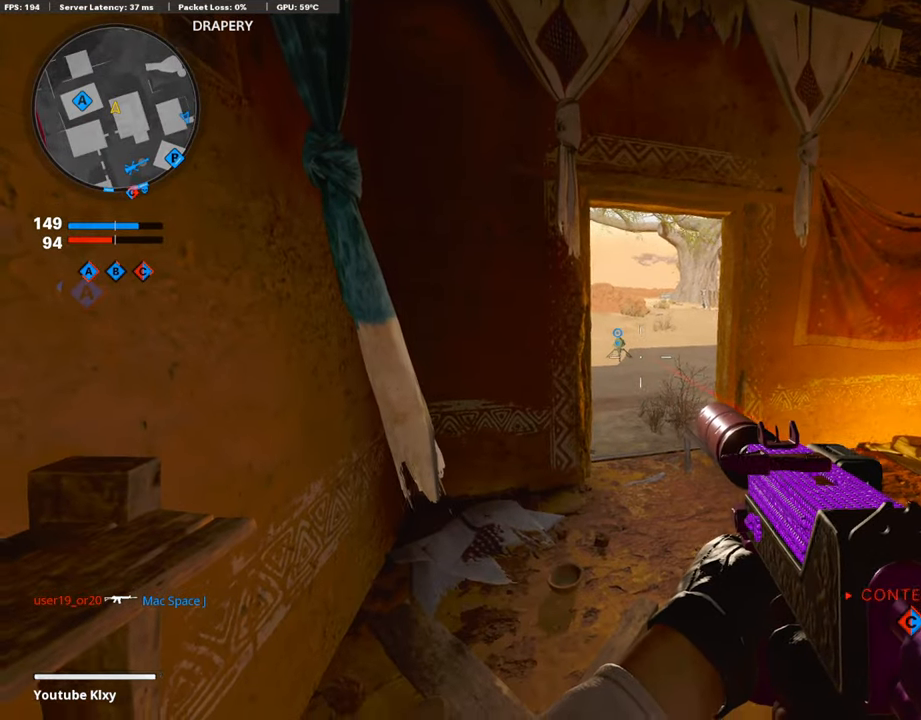
{"buttons": [], "left_stick": "down", "right_stick": "center", "events": [[421, "left_stick", "down"]]}